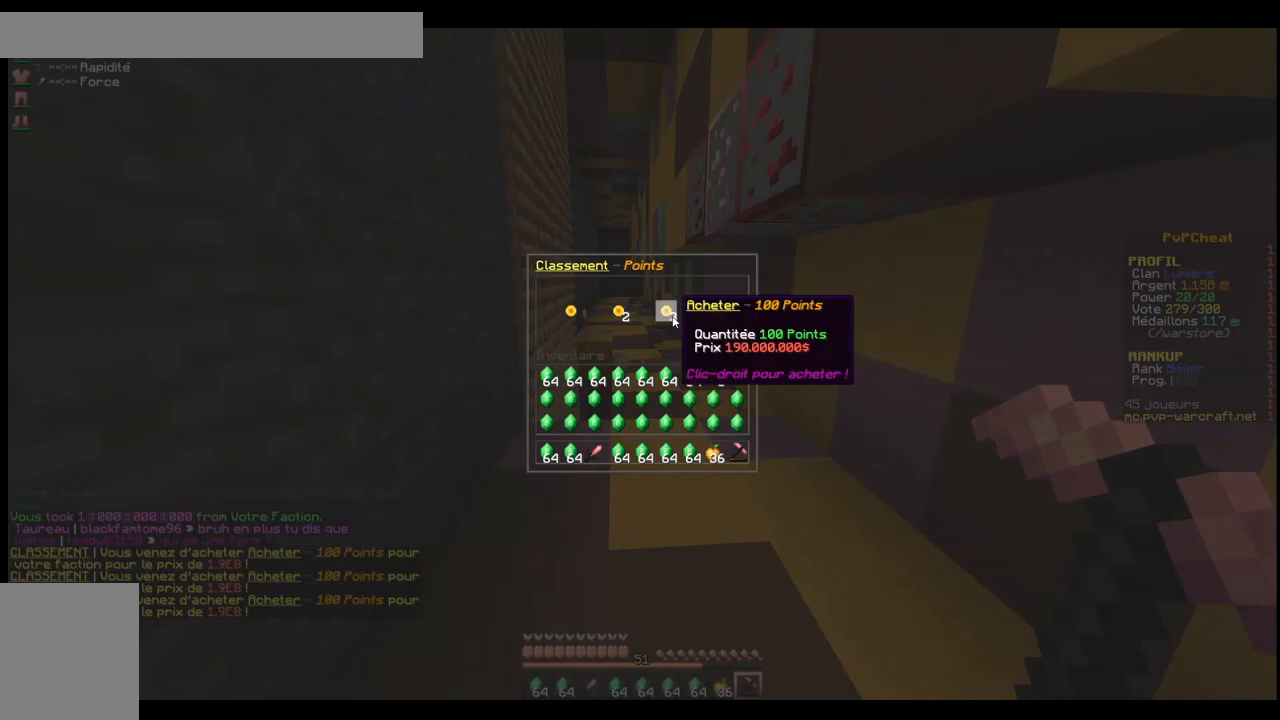
Gameplay with keyboard; each line is a JSON object with the keys held at the frame after it. "events" lists presses ("down") and releases ("up") of "d", "q", "s", "shift", "space" and "z" between this image and that frame as [ms after this image, input, new state], when the widget could be followed in between. No other keys are recorded. Mouse input is not recorded.
{"keys": [], "events": []}
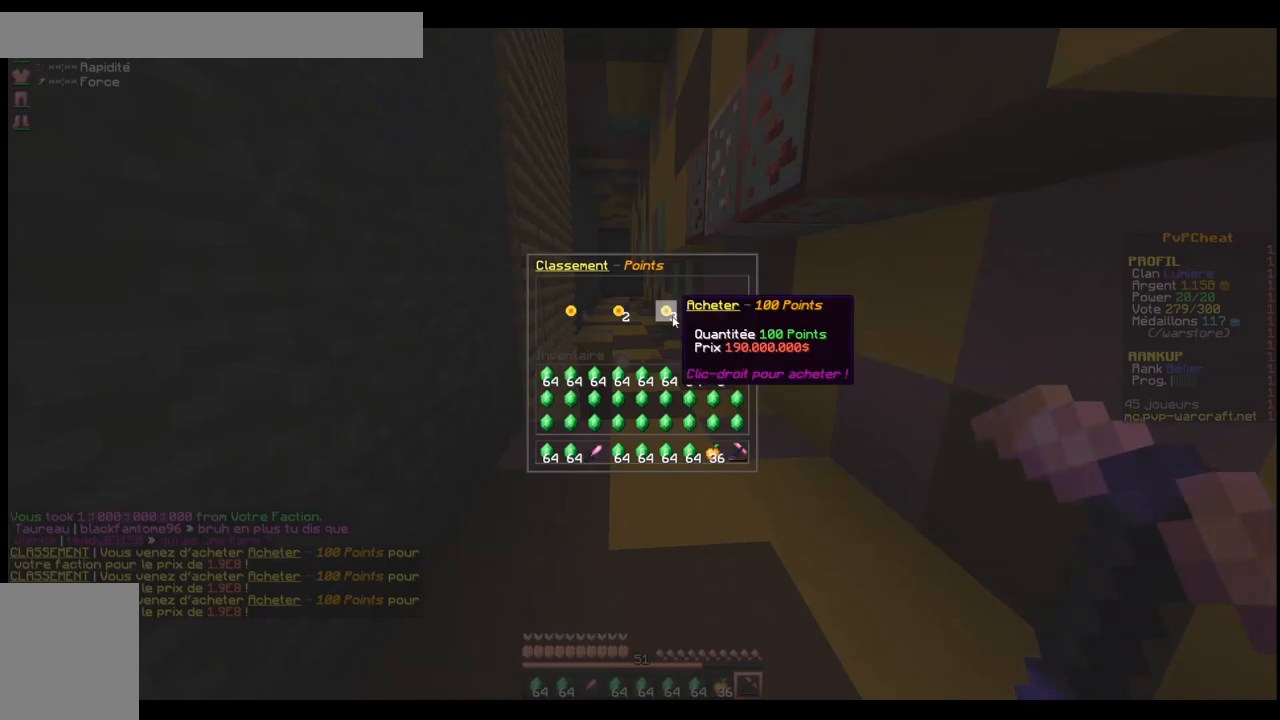
{"keys": [], "events": []}
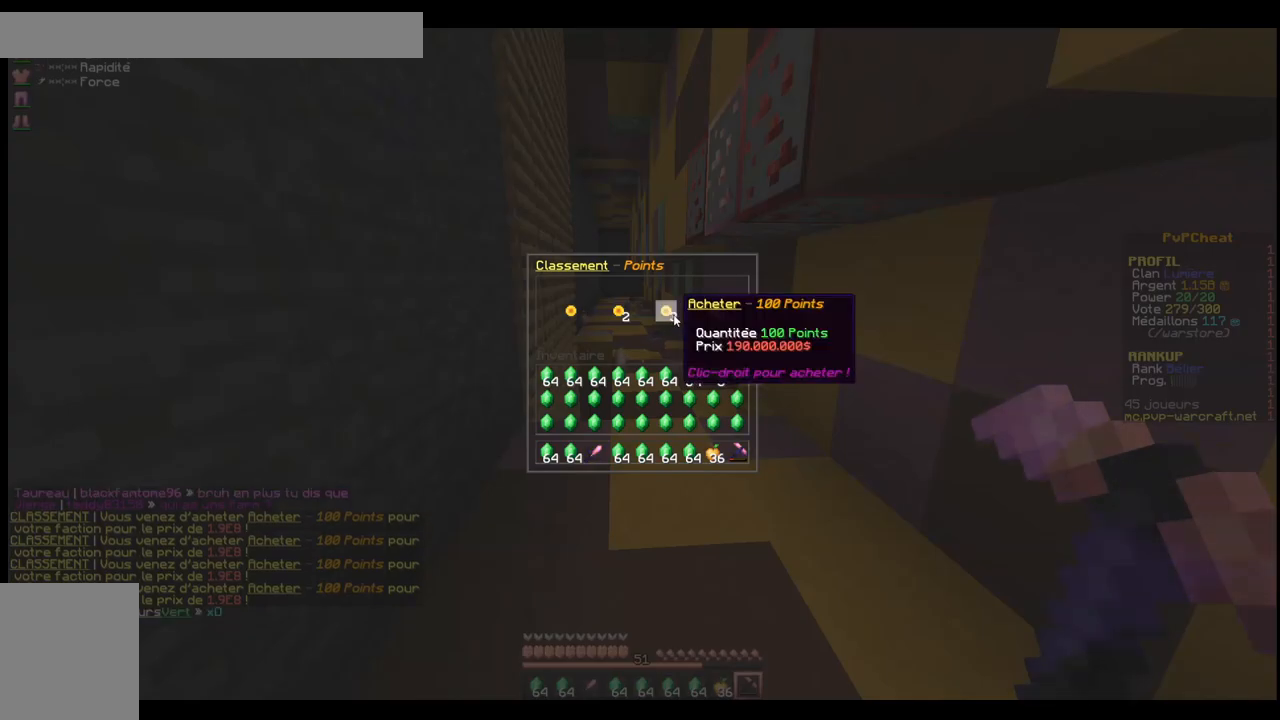
{"keys": [], "events": []}
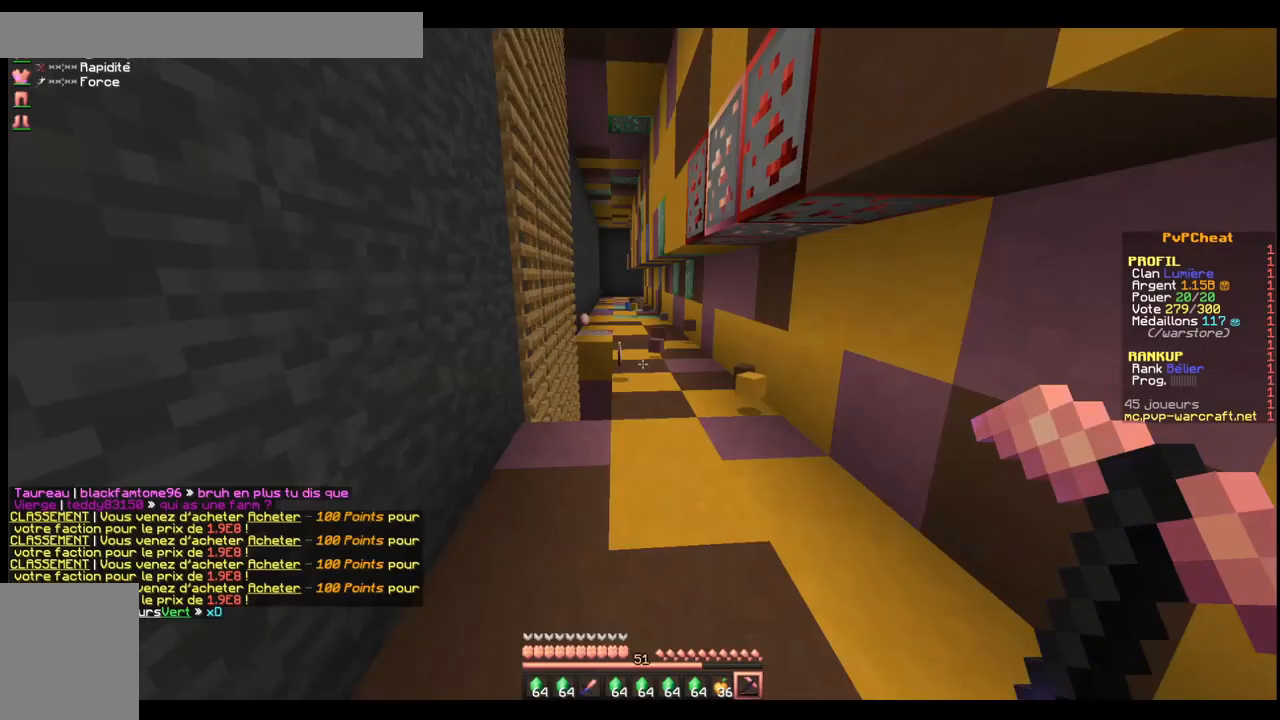
{"keys": ["space", "z"], "events": [[184, "z", "down"], [234, "z", "up"], [334, "z", "down"], [434, "space", "down"]]}
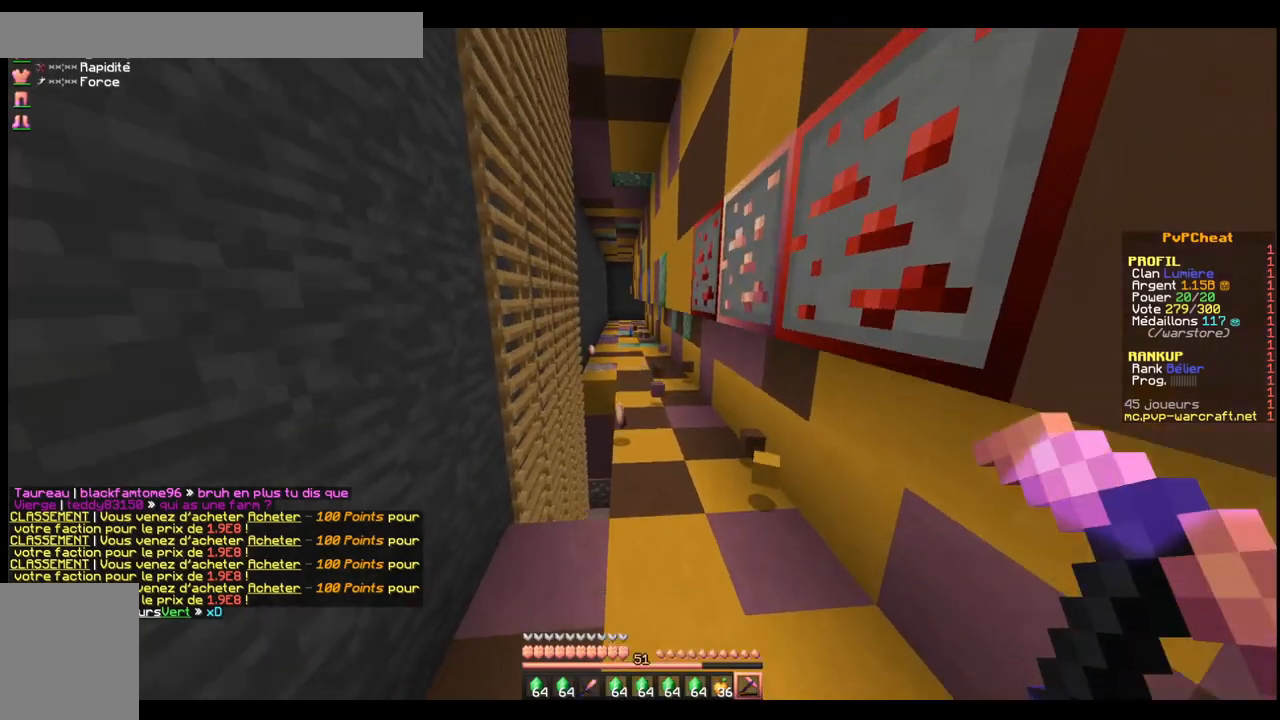
{"keys": ["z"], "events": [[33, "space", "up"]]}
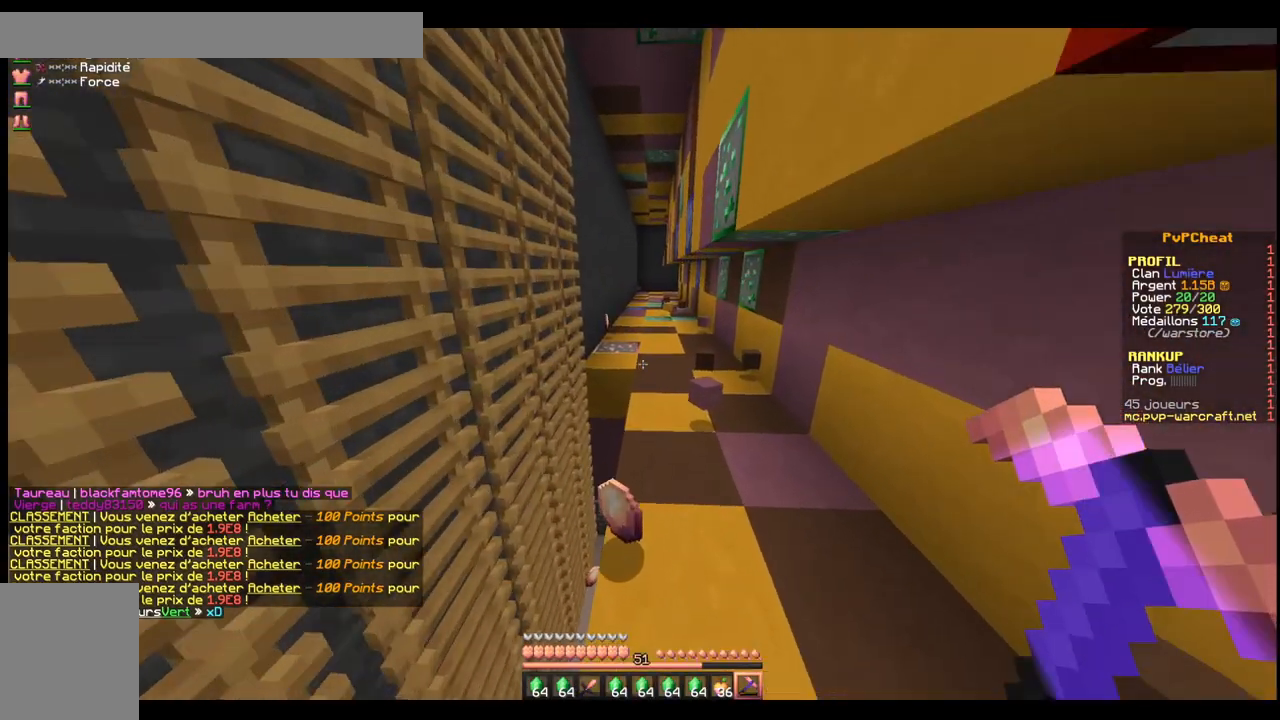
{"keys": ["z"], "events": [[34, "space", "down"], [167, "space", "up"]]}
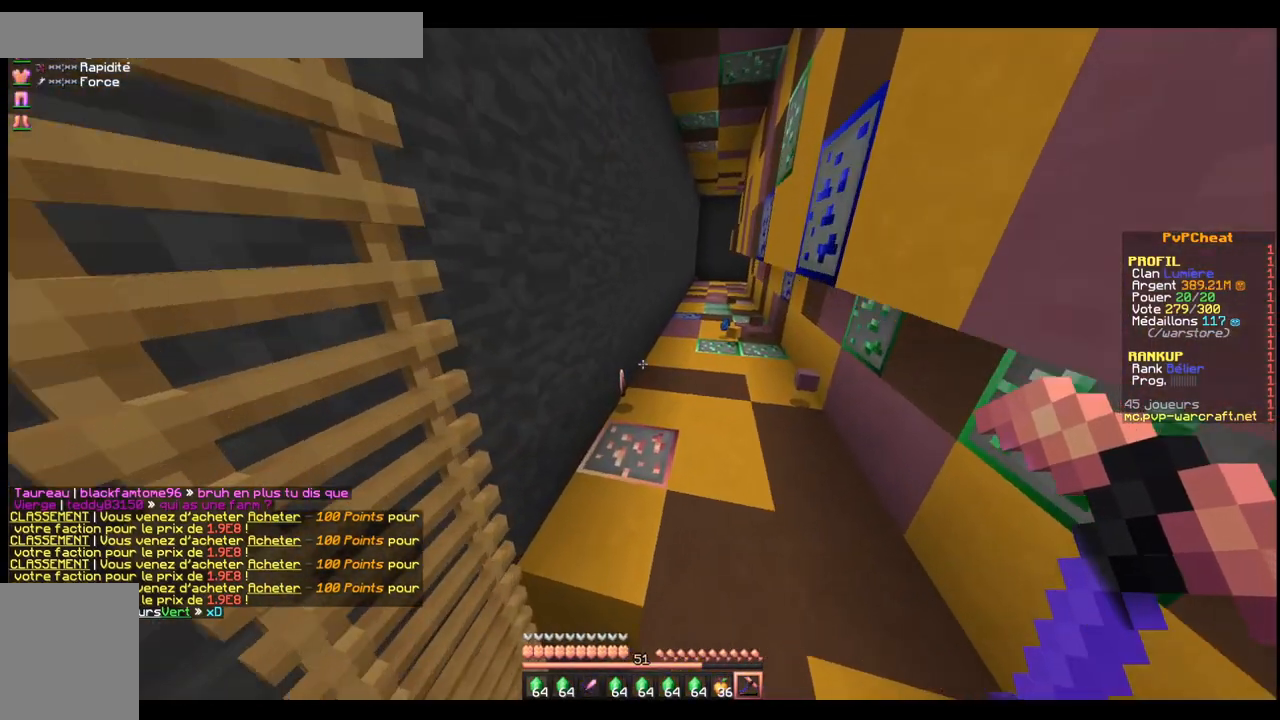
{"keys": ["z"], "events": [[284, "space", "down"], [434, "space", "up"]]}
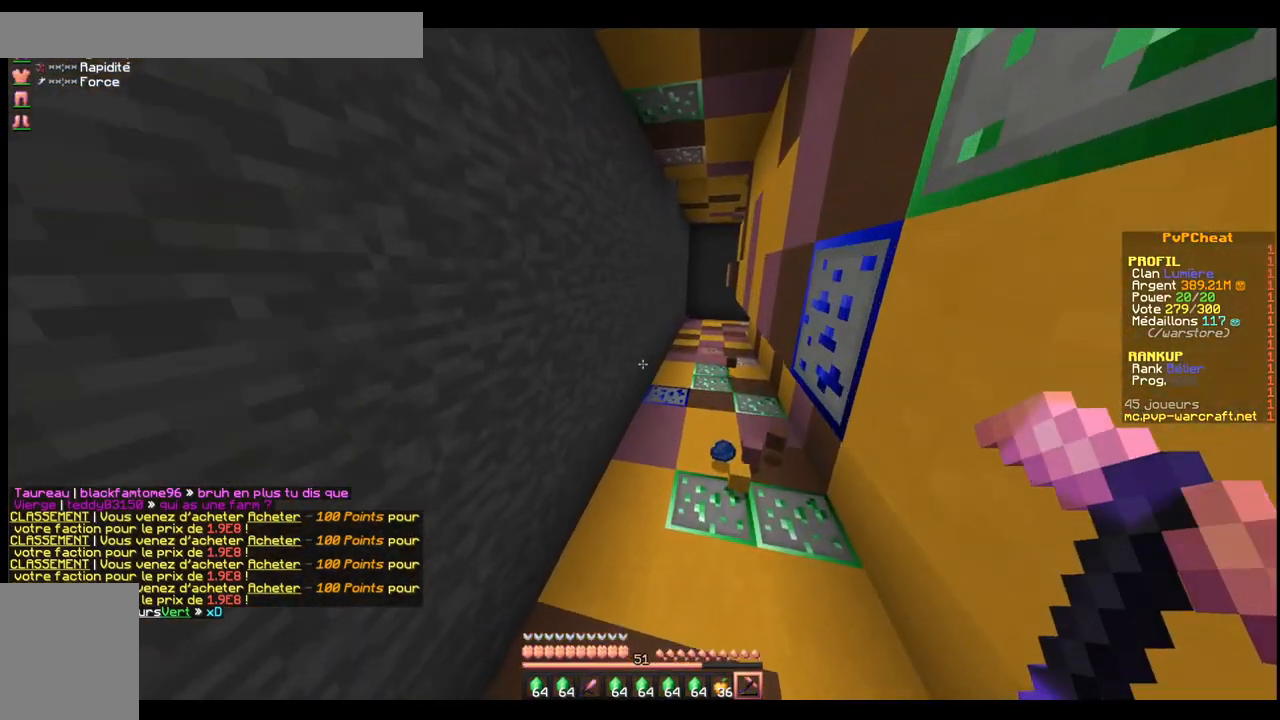
{"keys": ["space", "z"], "events": [[484, "space", "down"]]}
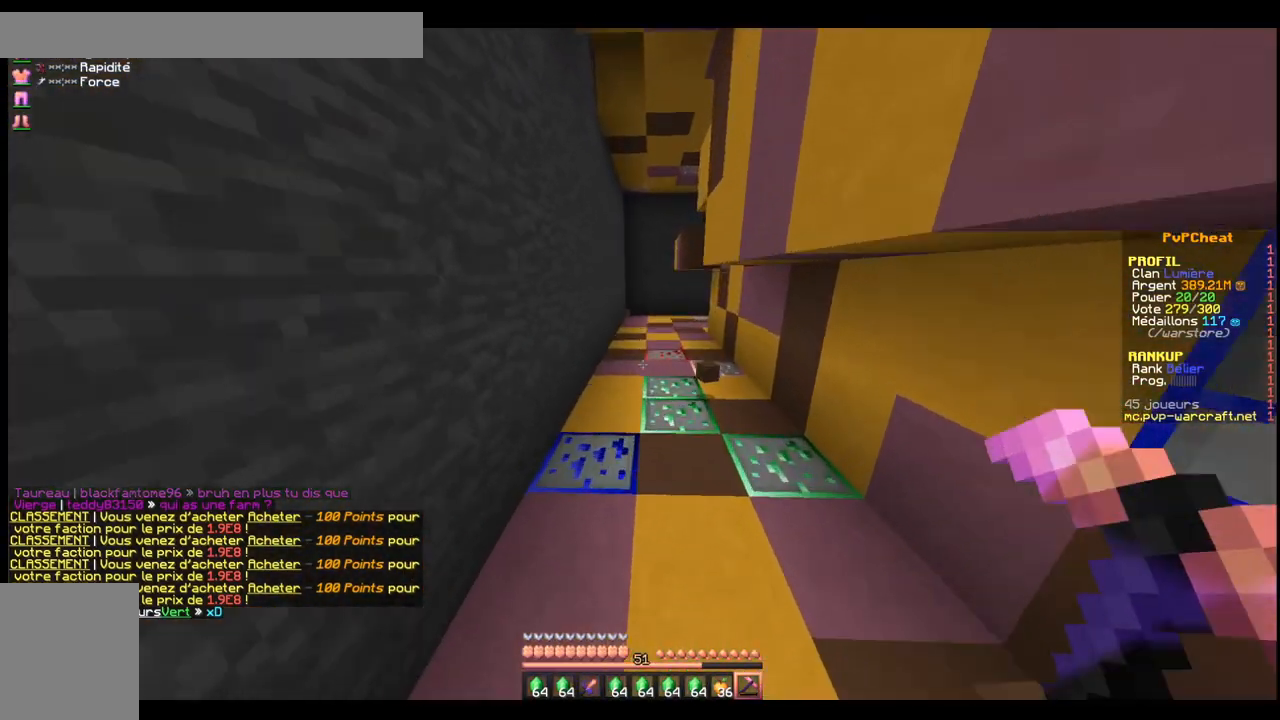
{"keys": ["space", "z"], "events": []}
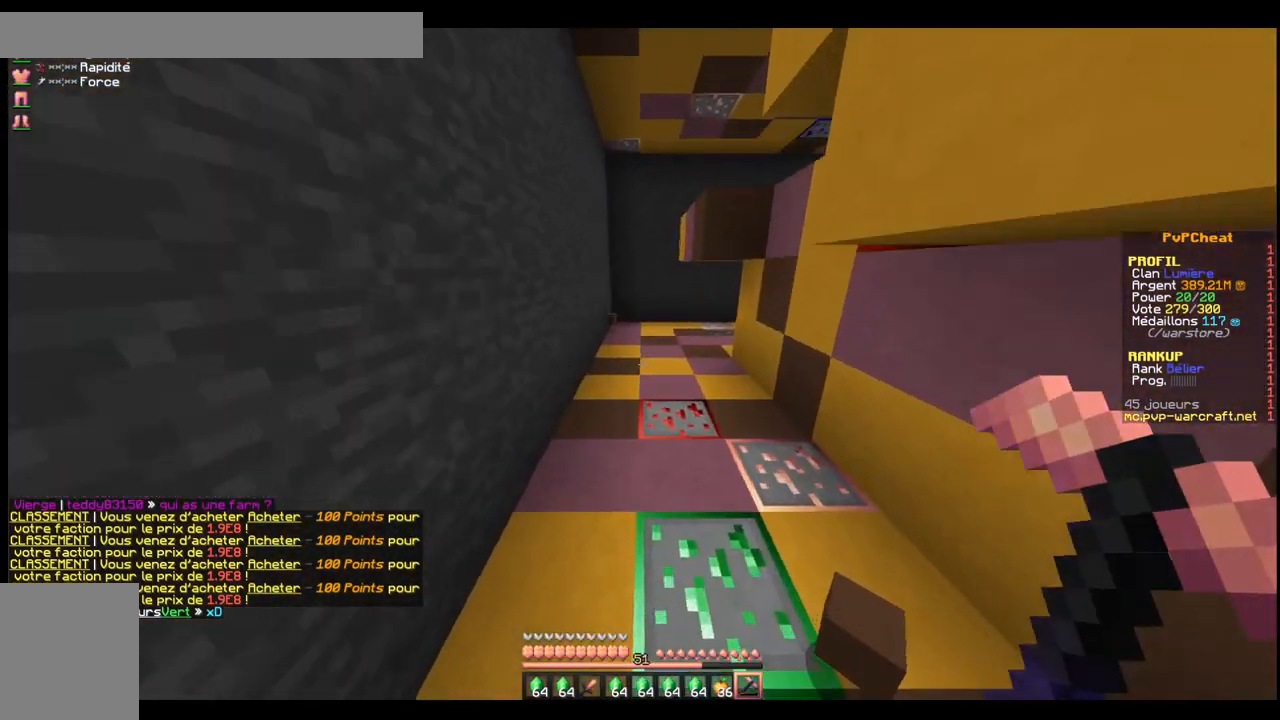
{"keys": ["space", "z"], "events": []}